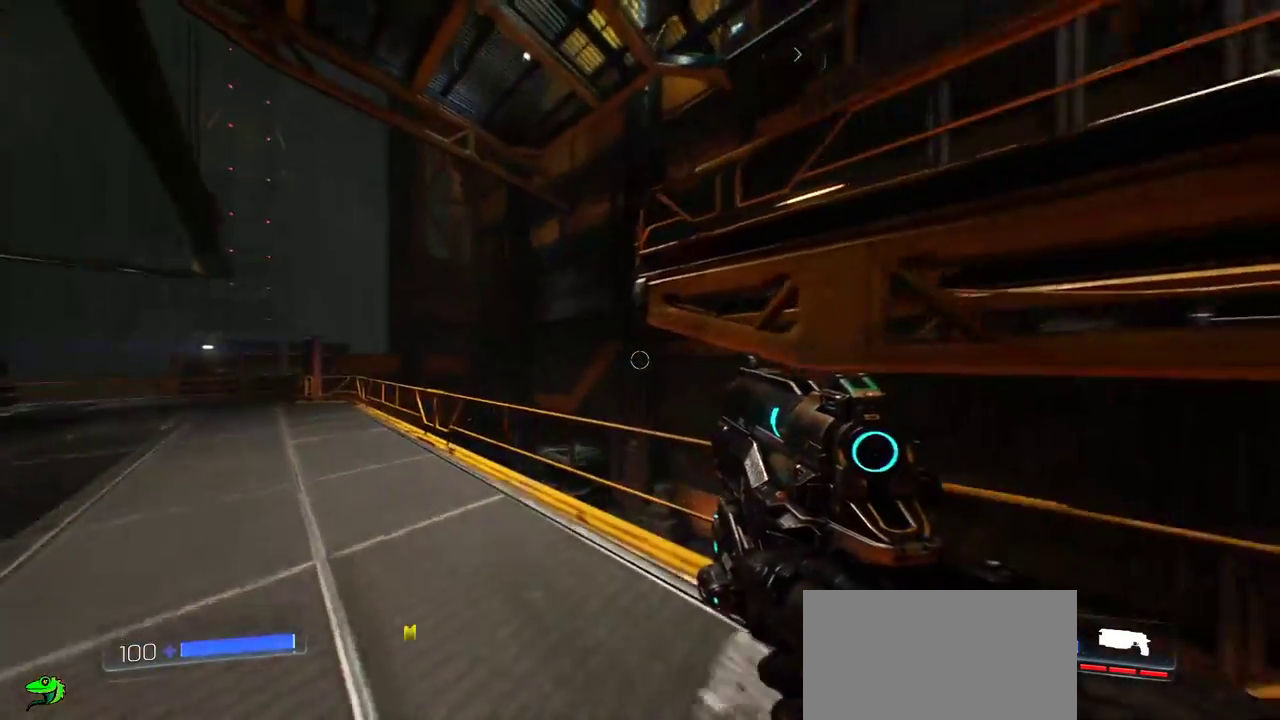
Gameplay with keyboard and mouse; each line is a JSON object with the keys and mouse buttons held at the frame after it. "events" lists presses ("down") and releases ("up") of "a", "c", "ctrl", "d", "e", "f", "q", "r", "s", "shift", "space", "tab", "w", "x", "z", "mouse_left", "mouse_wheel", "mouse_right", "mouse_mb4" and "mouse_mb5" between this image and that frame as [ms after this image, input, new state], when the widget could be followed in between. "mouse_left", "mouse_wheel", "mouse_right", "mouse_mb4", "mouse_mb5" = the "left", "wheel", "right", "mb4", "mb5" buttons of the "mouse" list. No other keys are recorded. "wheel" means that the mouse wheel is clicked or scrolled. Mouse movement is not recorded.
{"keys": ["d"], "mouse": [], "events": [[417, "a", "up"], [417, "w", "up"], [433, "d", "down"]]}
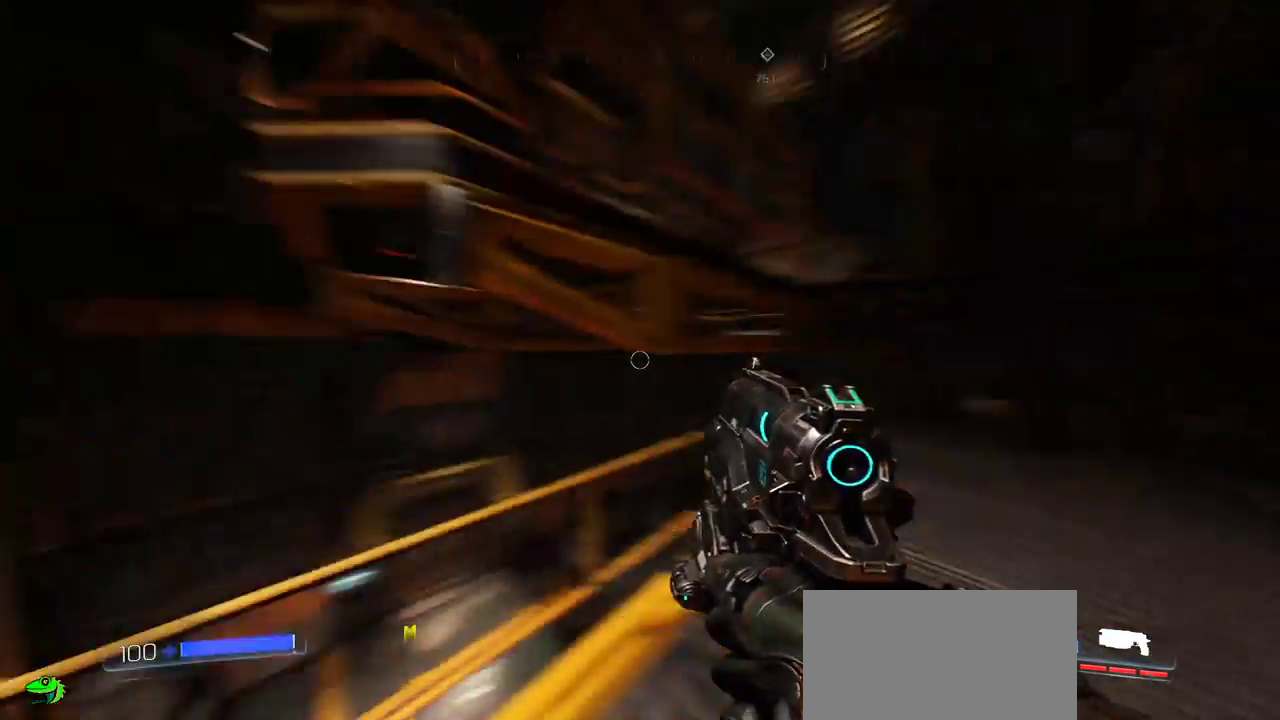
{"keys": ["d", "w"], "mouse": [], "events": [[67, "w", "down"]]}
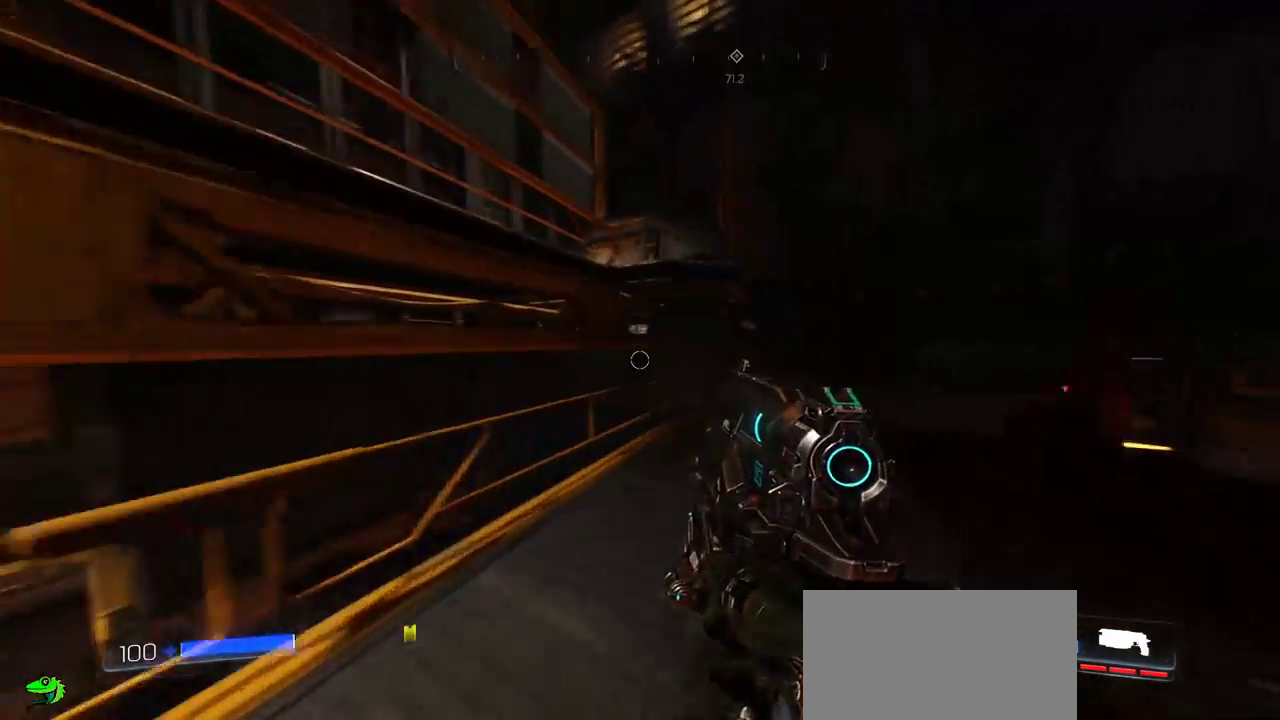
{"keys": ["w"], "mouse": [], "events": [[200, "d", "up"], [350, "space", "down"], [467, "space", "up"]]}
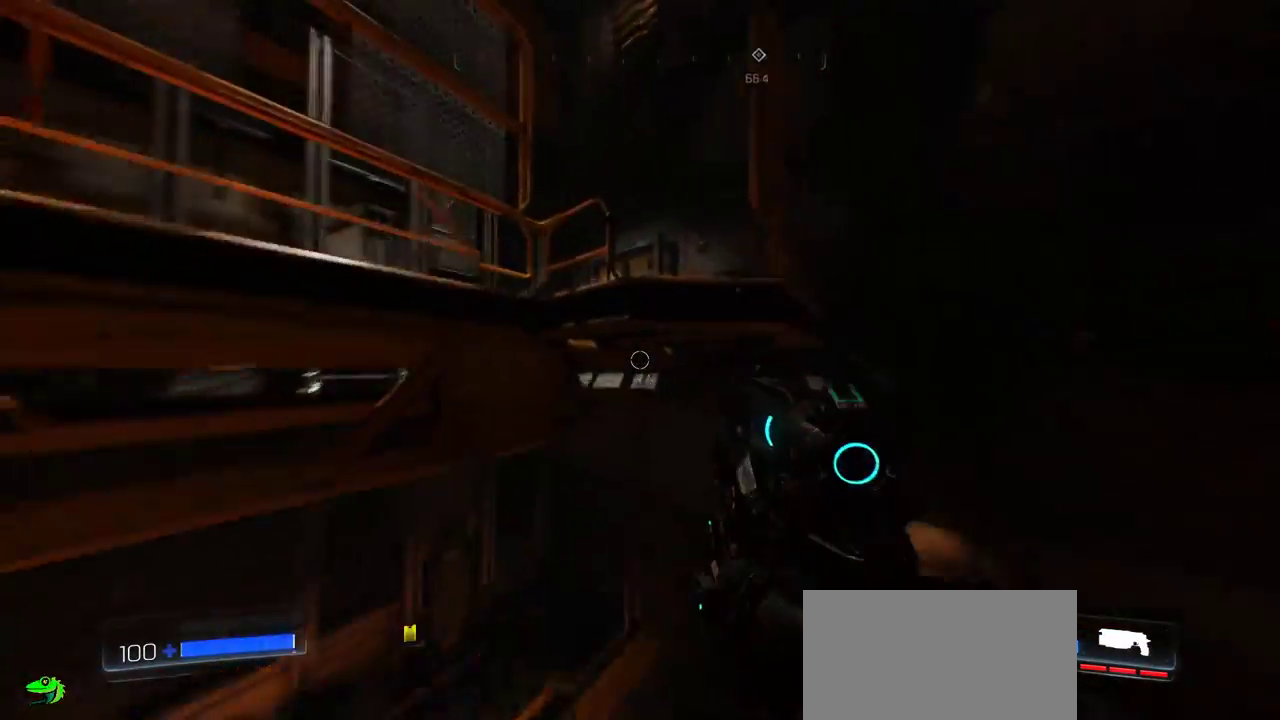
{"keys": ["space", "w"], "mouse": [], "events": [[33, "space", "down"]]}
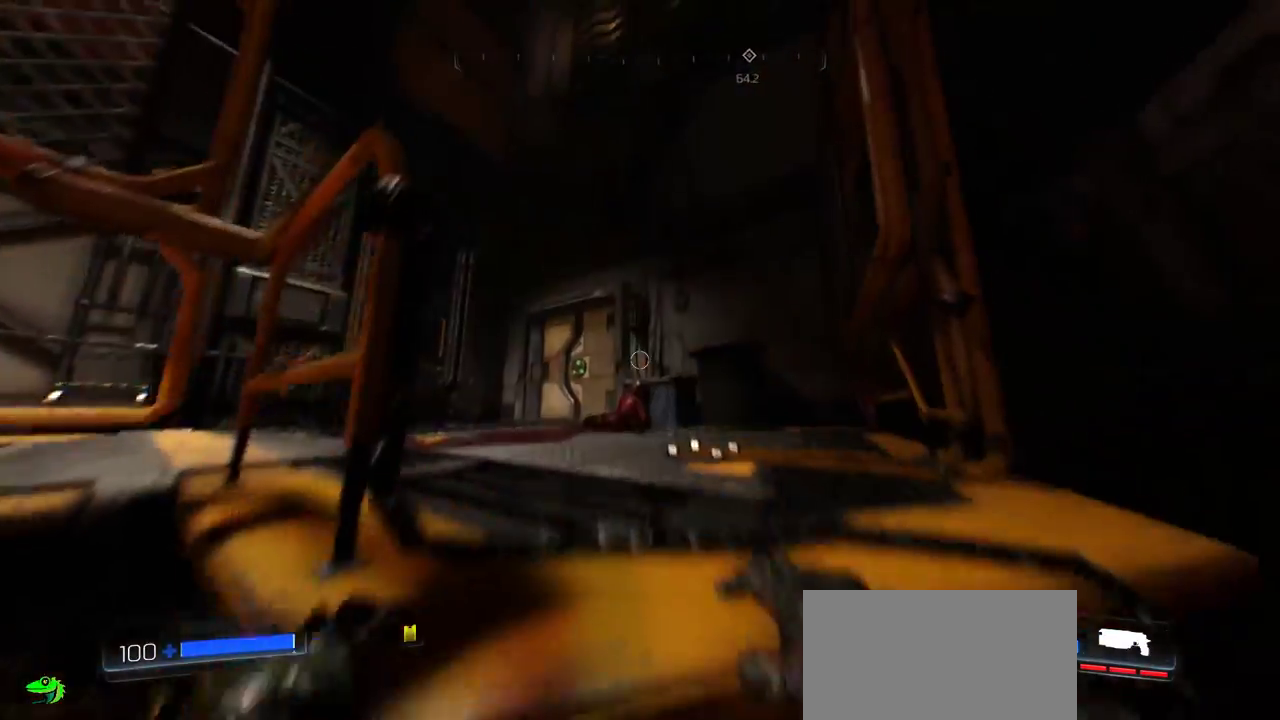
{"keys": ["w"], "mouse": [], "events": [[233, "space", "up"]]}
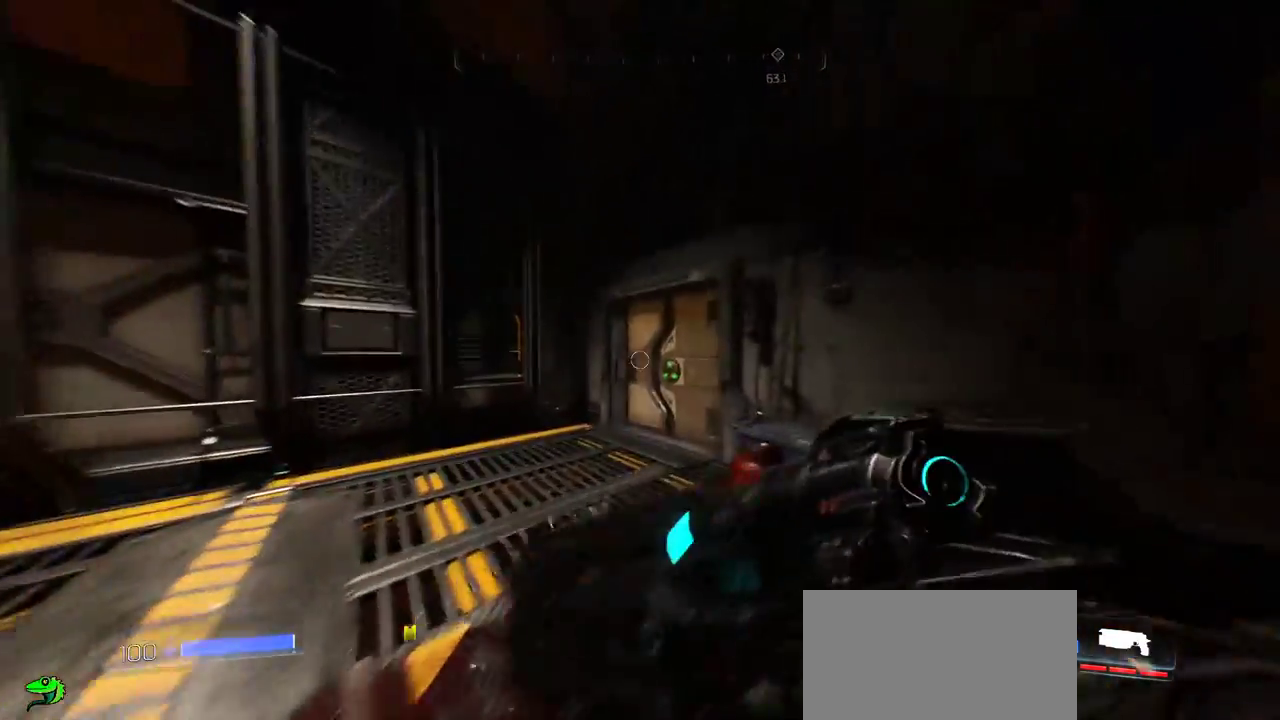
{"keys": ["w"], "mouse": [], "events": []}
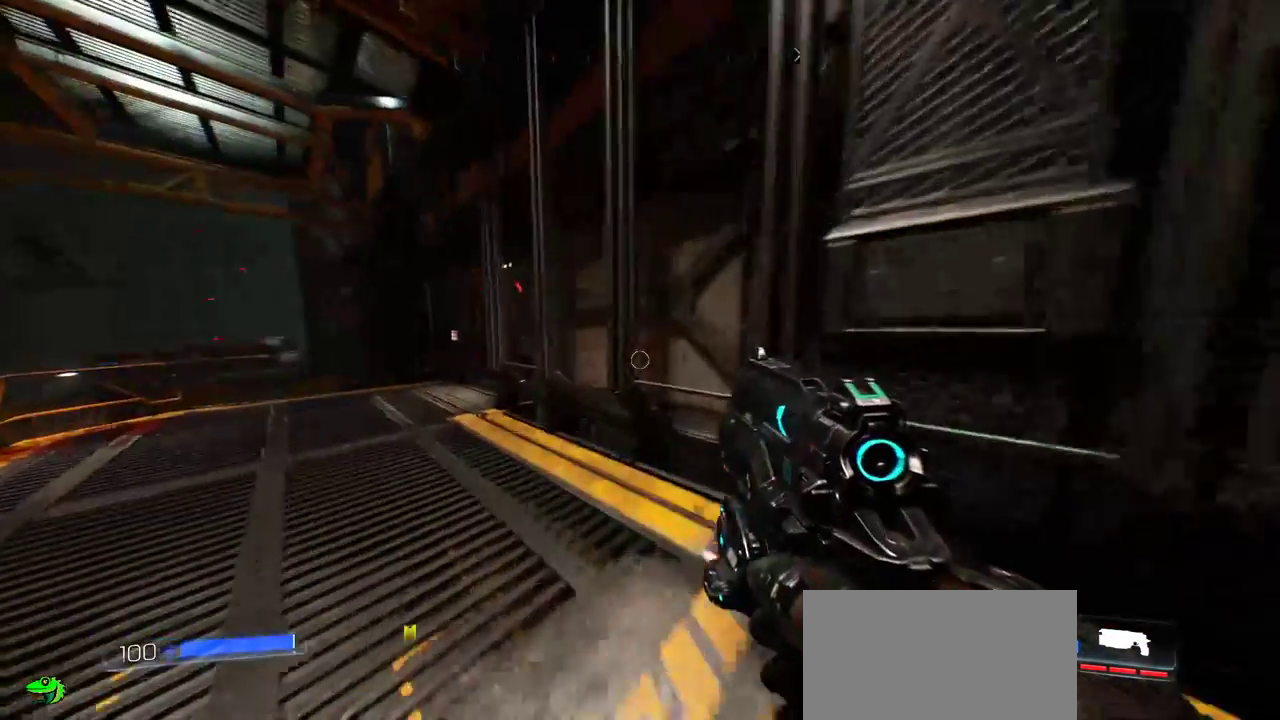
{"keys": ["a", "w"], "mouse": [], "events": [[50, "a", "down"]]}
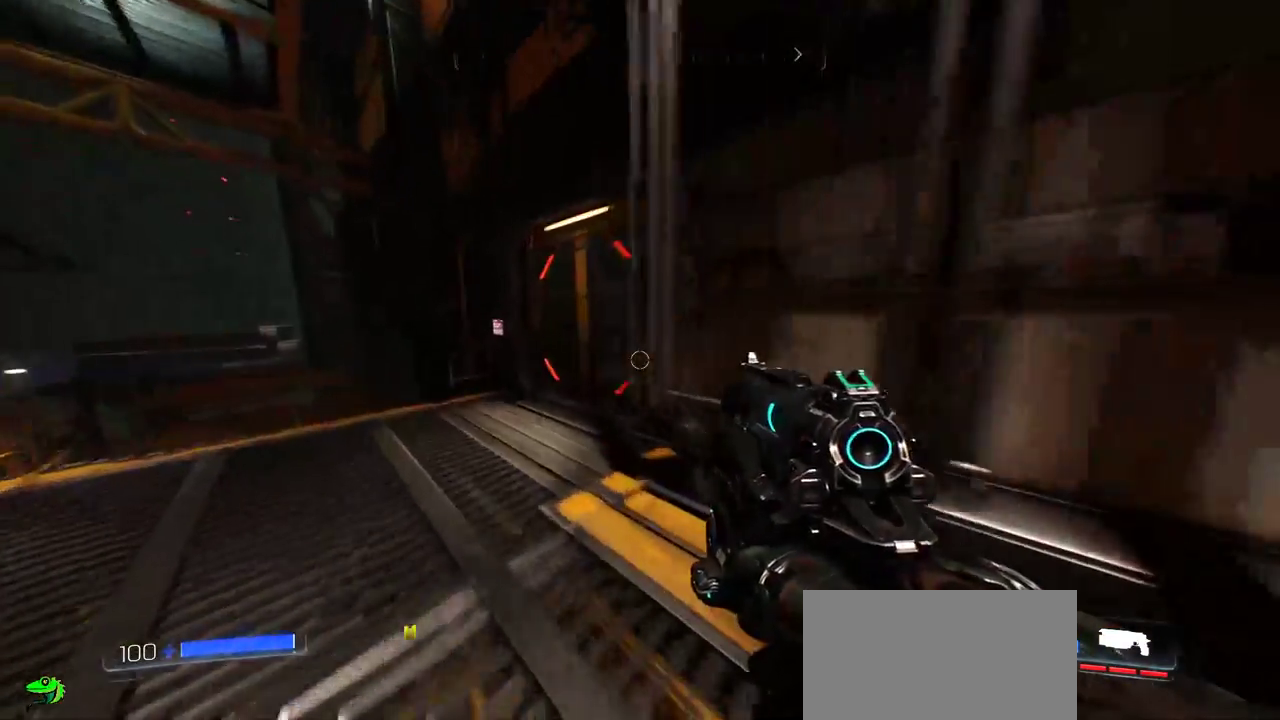
{"keys": ["a", "w"], "mouse": [], "events": []}
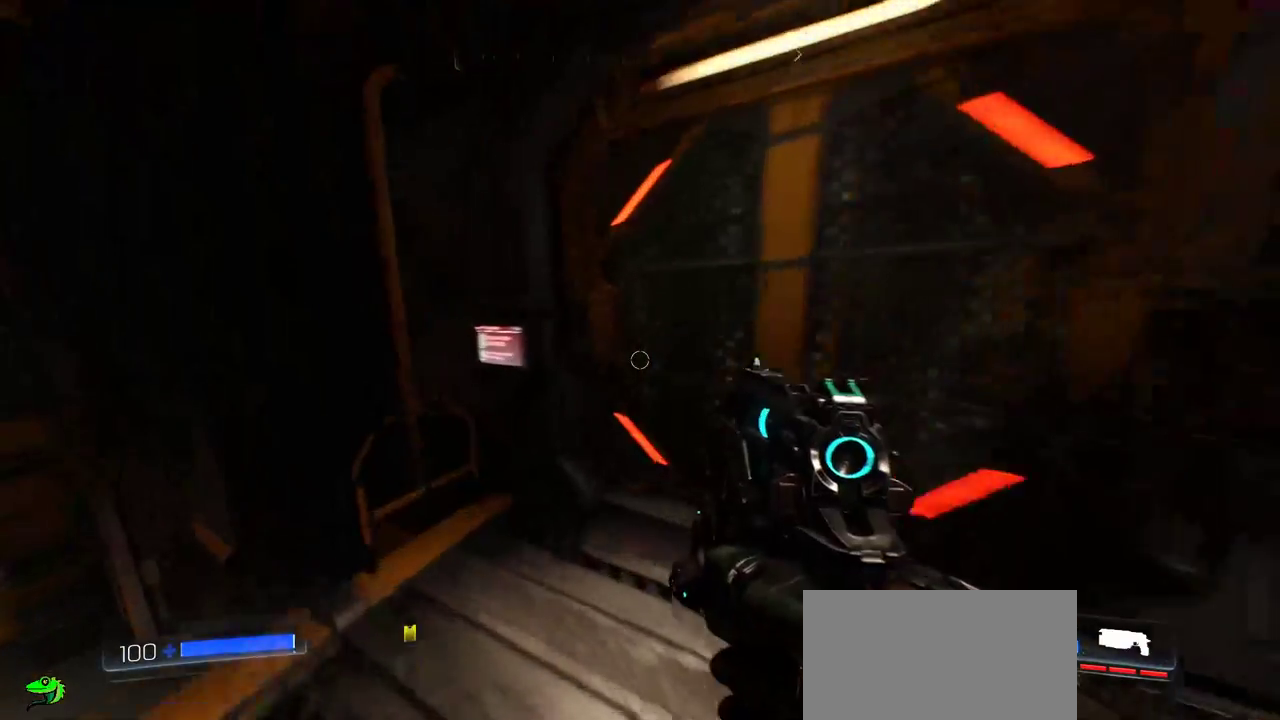
{"keys": [], "mouse": [], "events": [[17, "w", "up"], [33, "a", "up"]]}
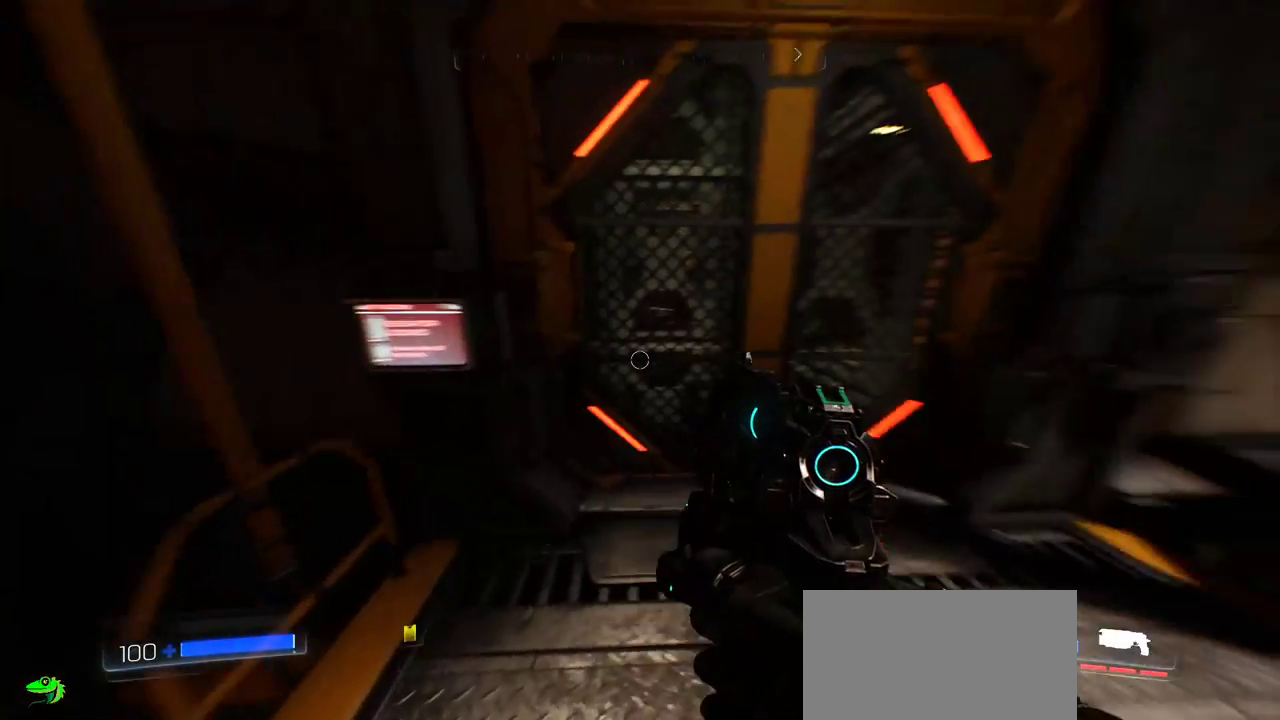
{"keys": [], "mouse": [], "events": [[167, "w", "down"], [333, "w", "up"]]}
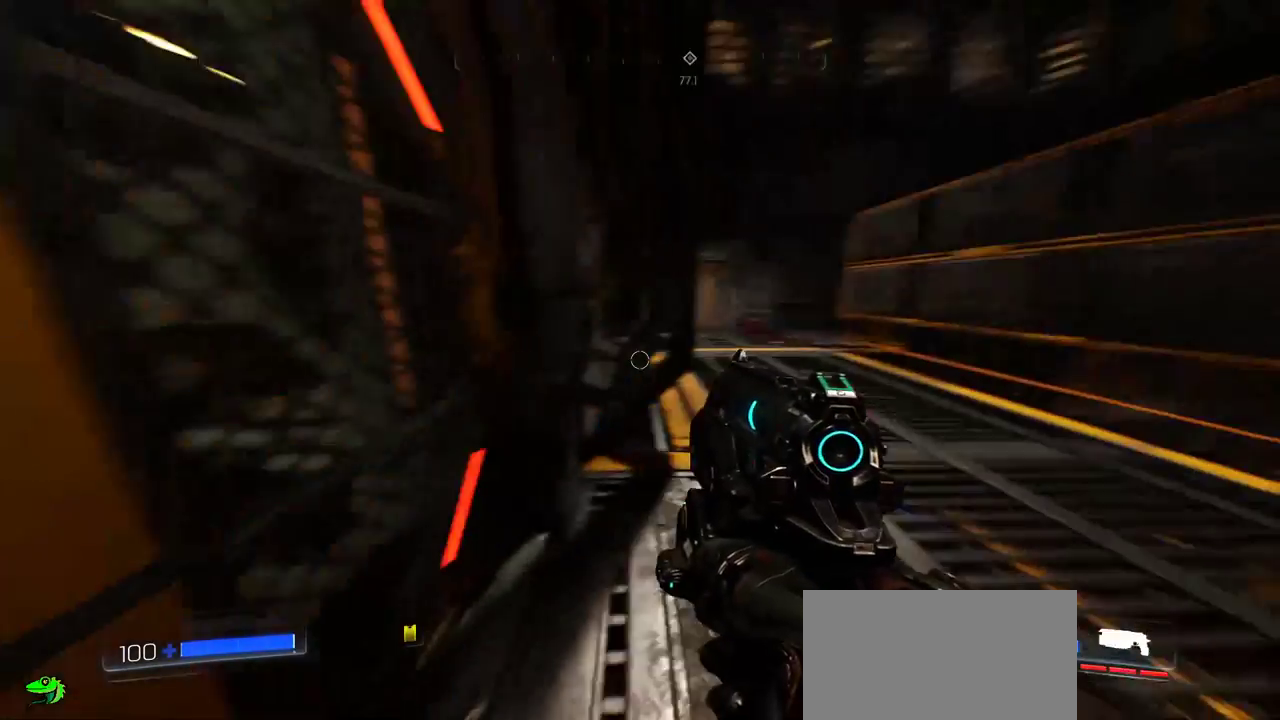
{"keys": ["w"], "mouse": [], "events": [[17, "d", "down"], [133, "w", "down"], [300, "d", "up"]]}
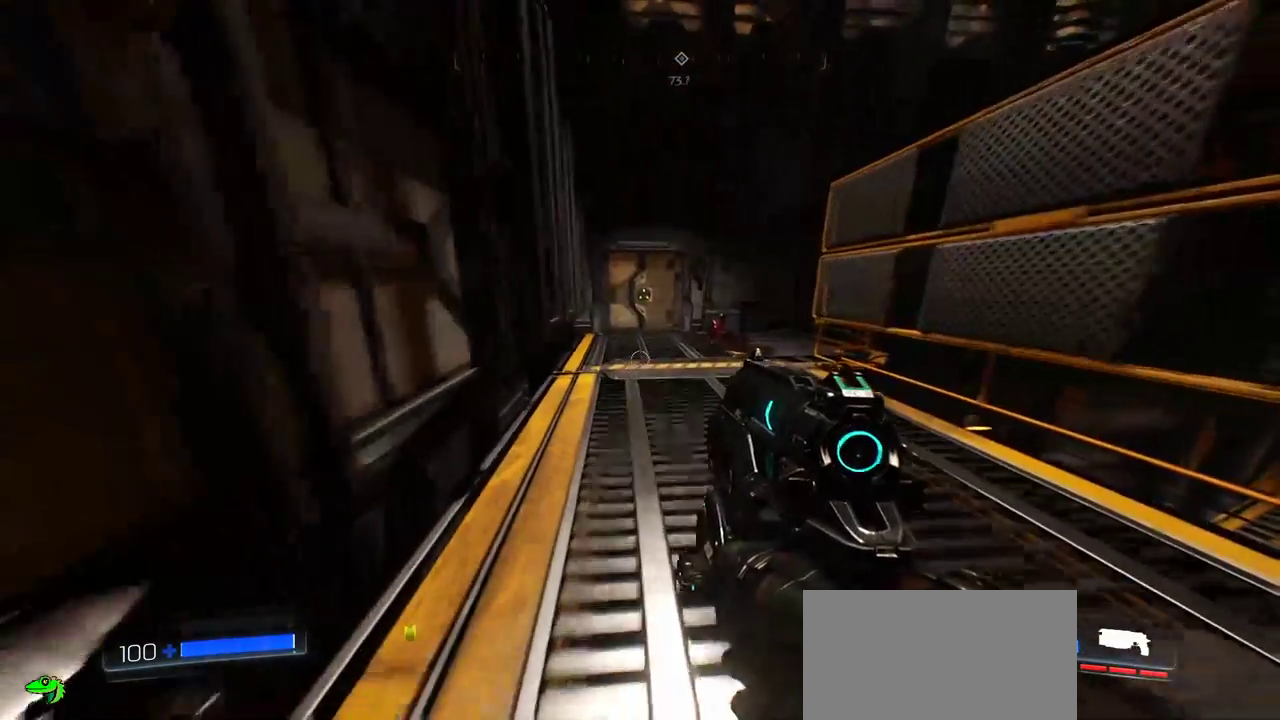
{"keys": ["w"], "mouse": [], "events": []}
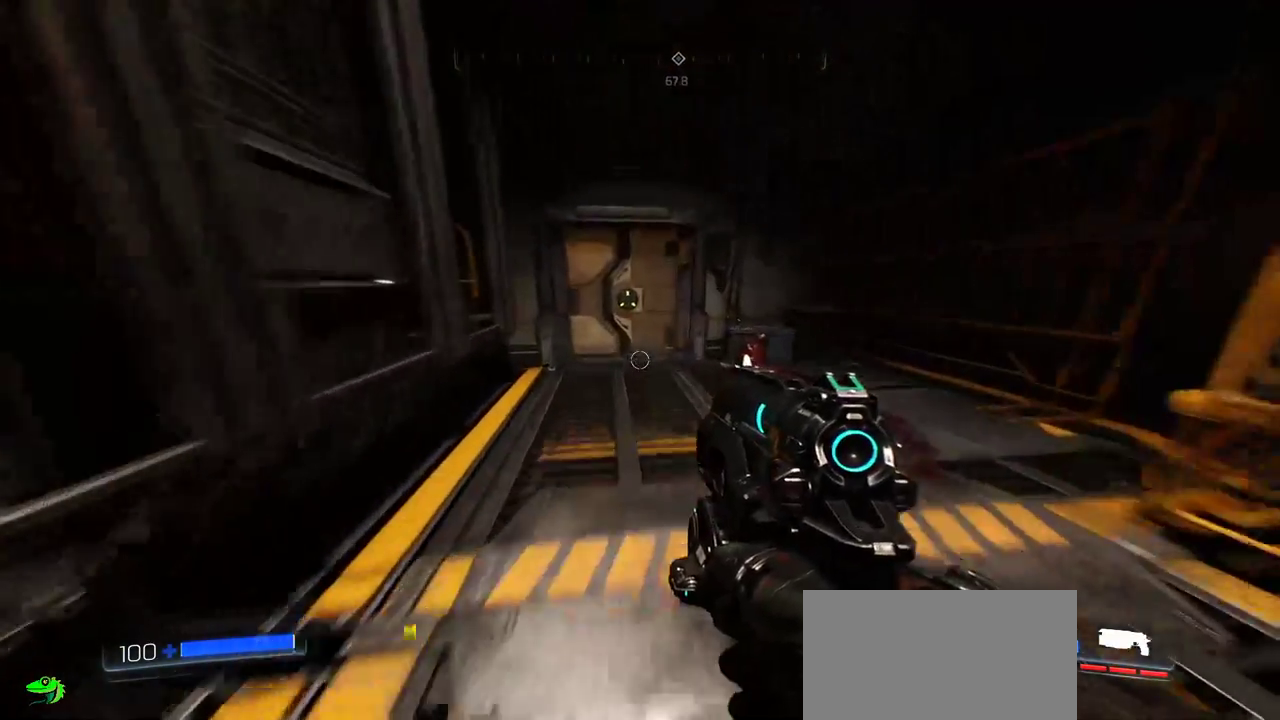
{"keys": ["w"], "mouse": [], "events": []}
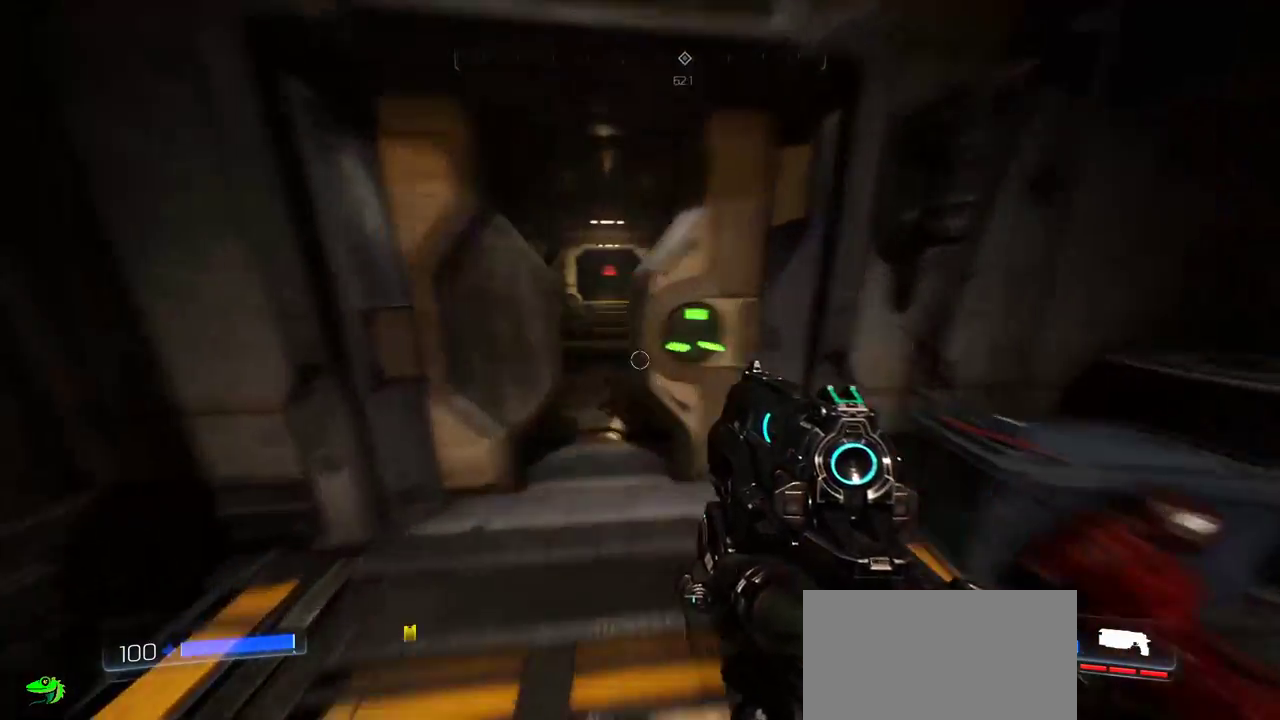
{"keys": ["w"], "mouse": [], "events": [[150, "w", "up"], [367, "w", "down"]]}
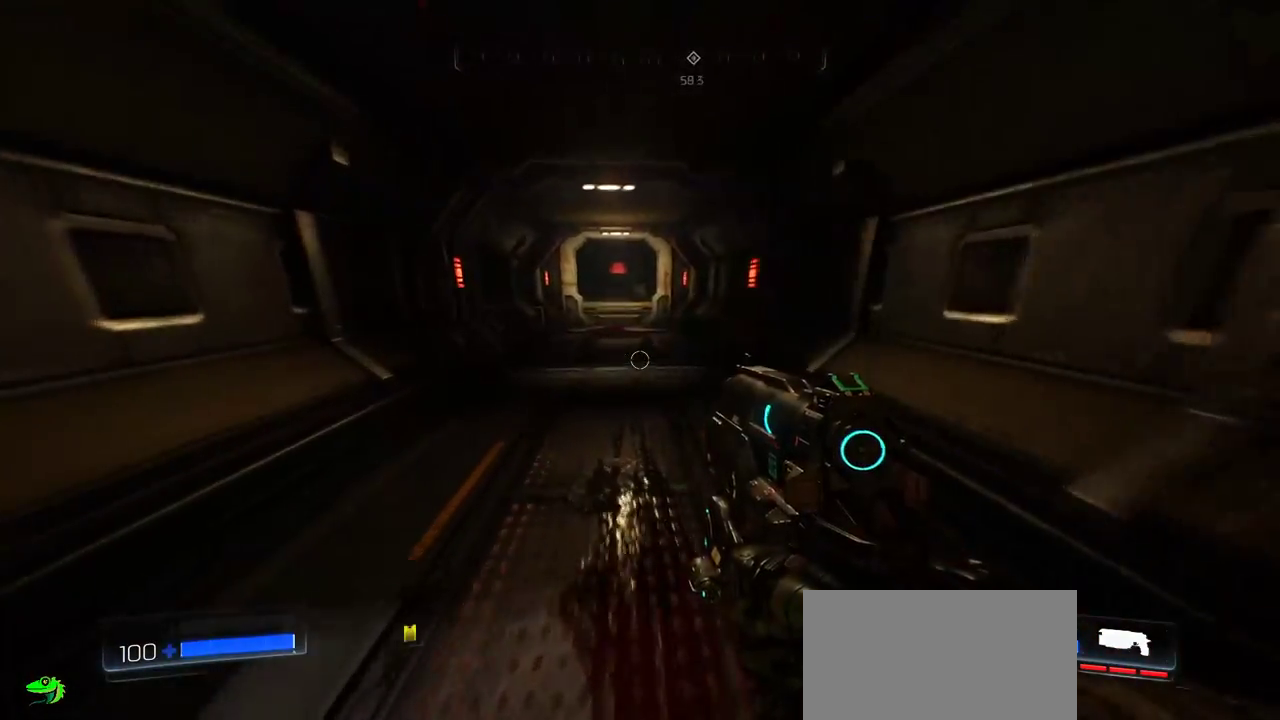
{"keys": ["w"], "mouse": [], "events": []}
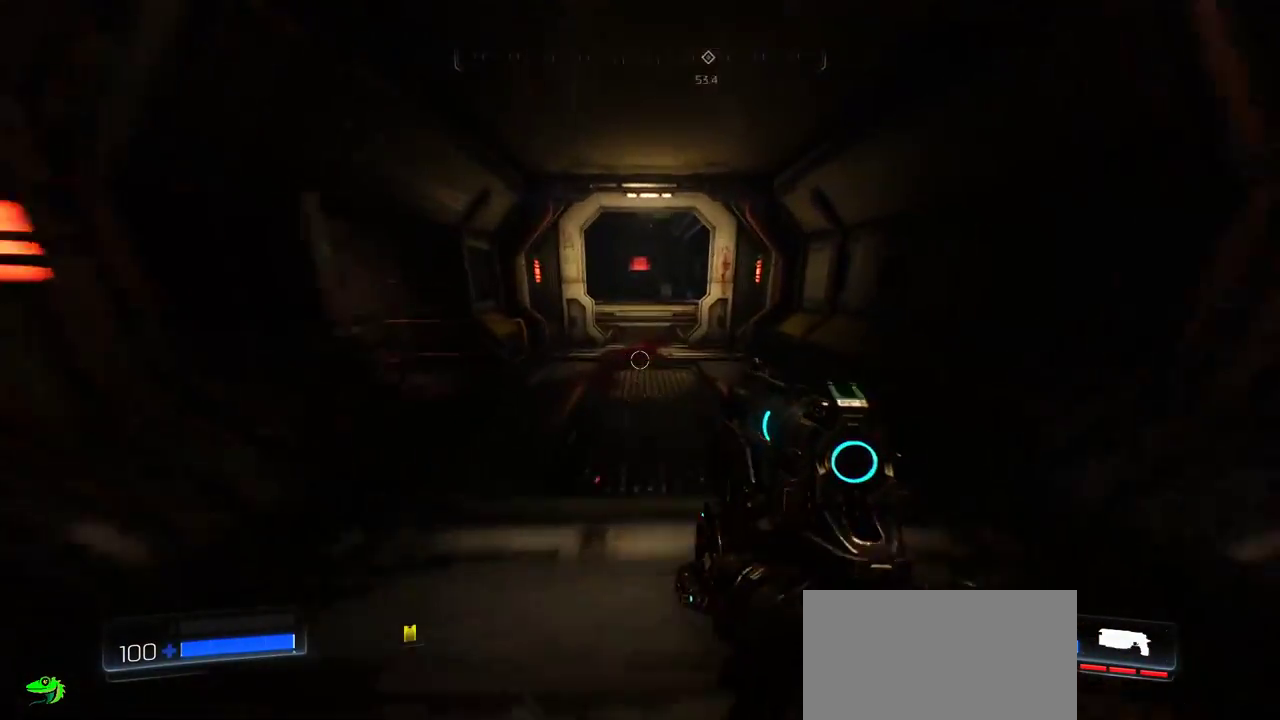
{"keys": [], "mouse": [], "events": [[383, "w", "up"]]}
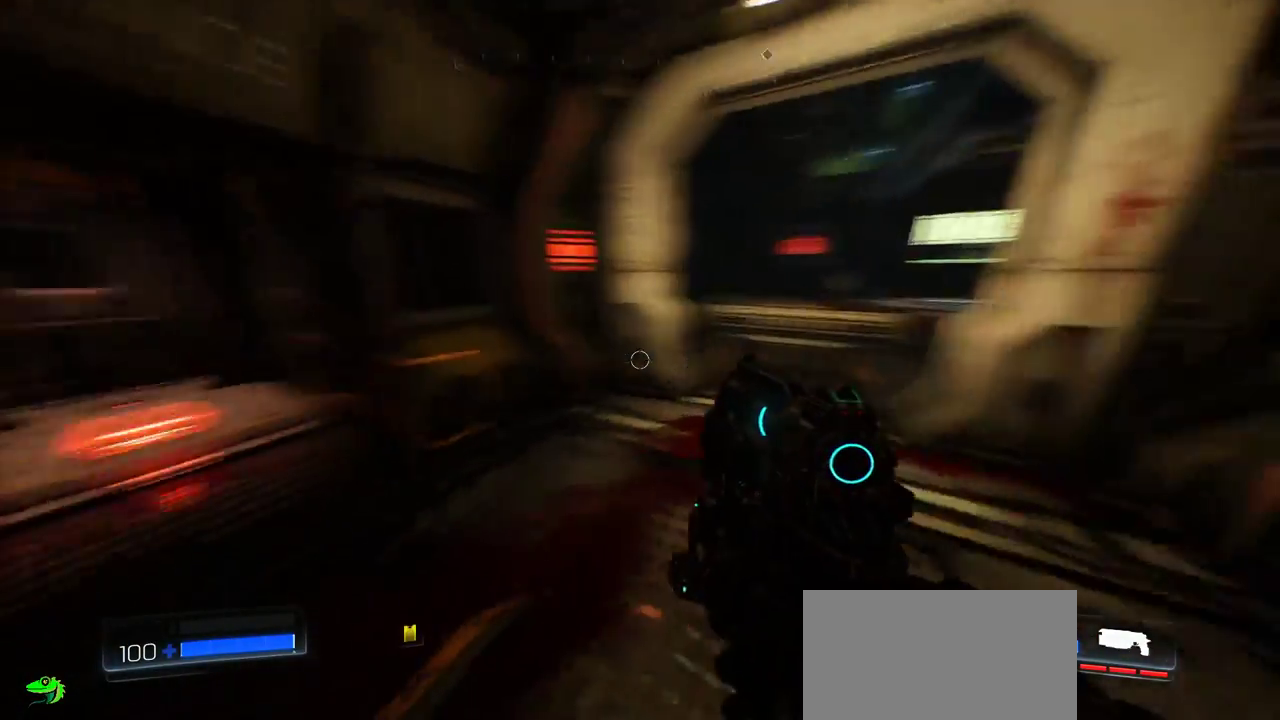
{"keys": ["w"], "mouse": [], "events": [[267, "w", "down"]]}
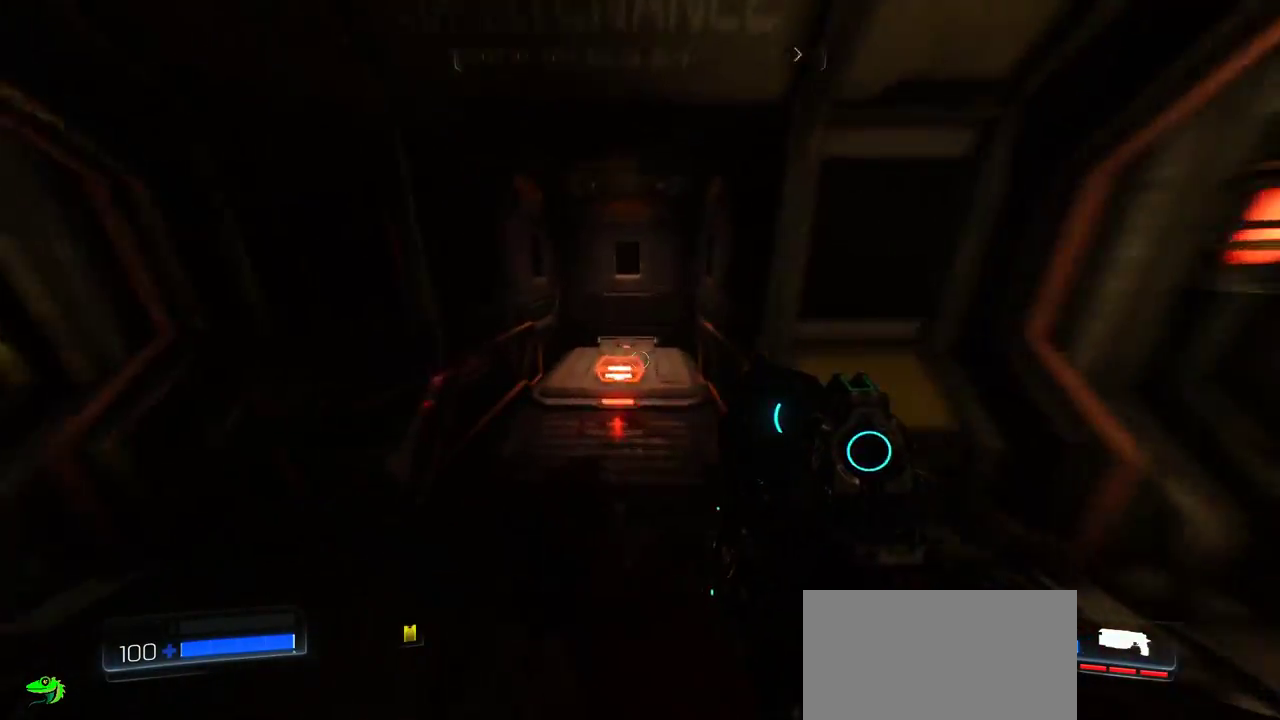
{"keys": [], "mouse": [], "events": [[450, "w", "up"]]}
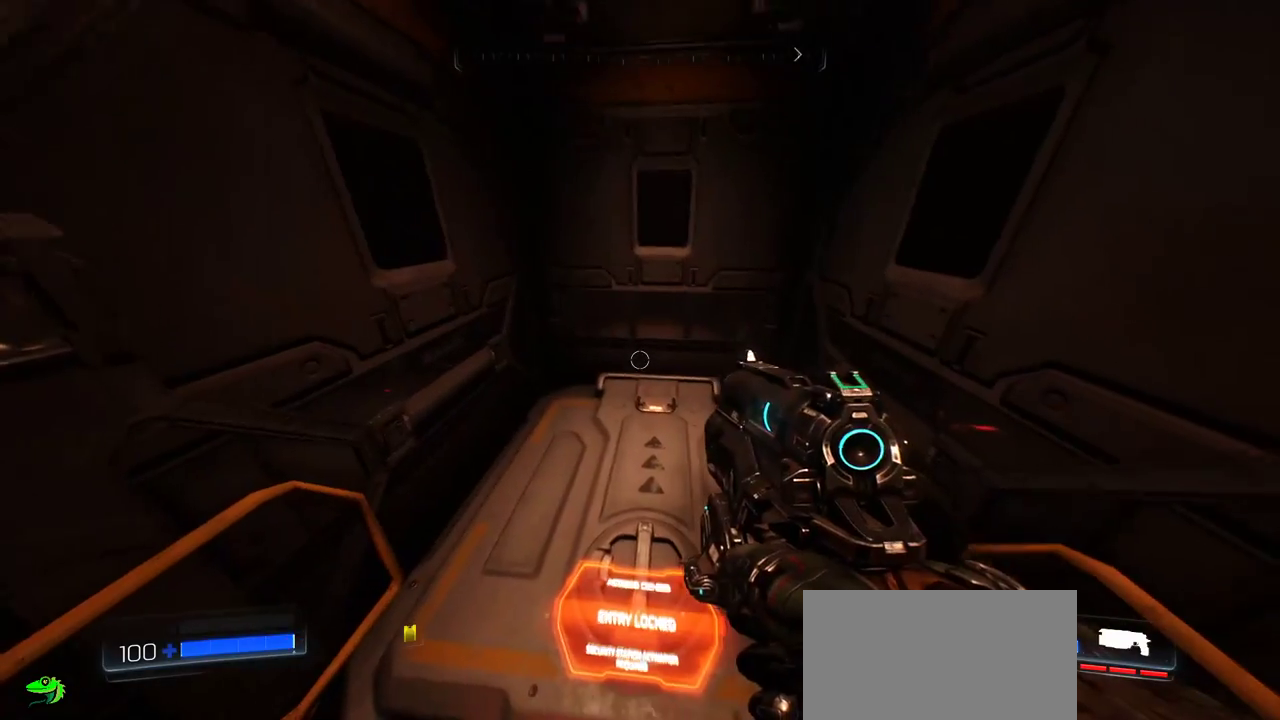
{"keys": [], "mouse": [], "events": []}
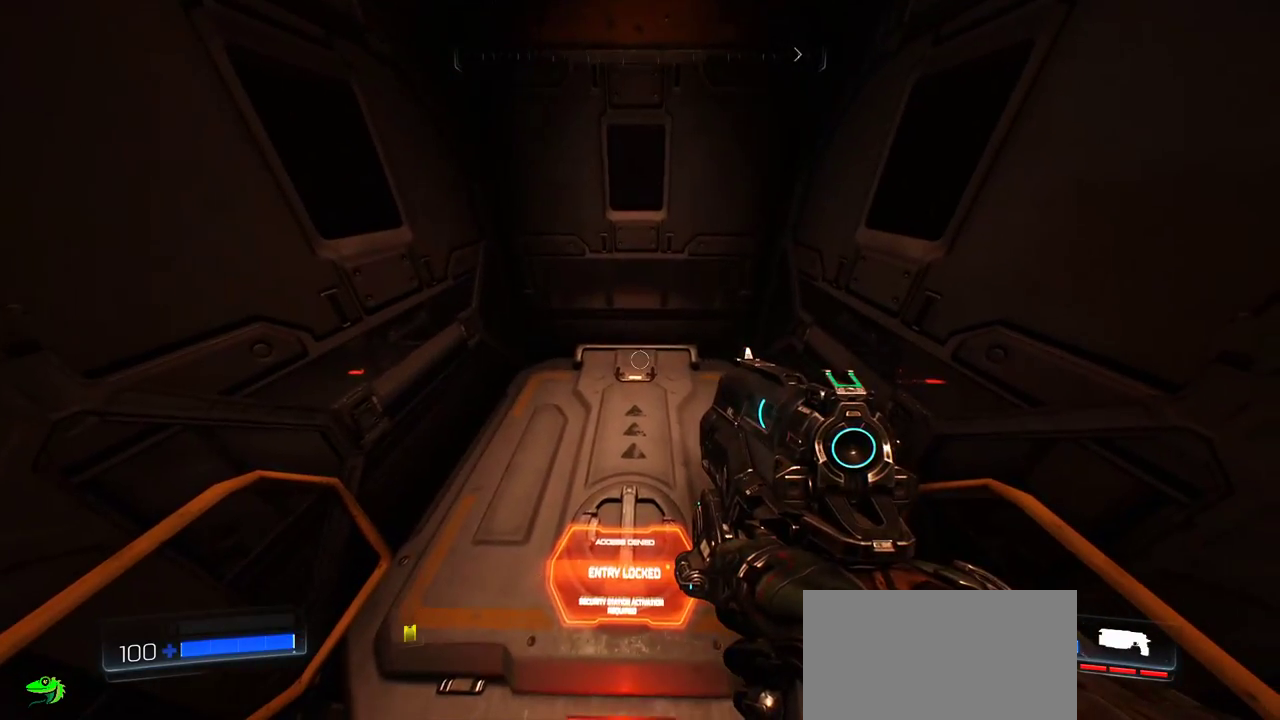
{"keys": [], "mouse": [], "events": []}
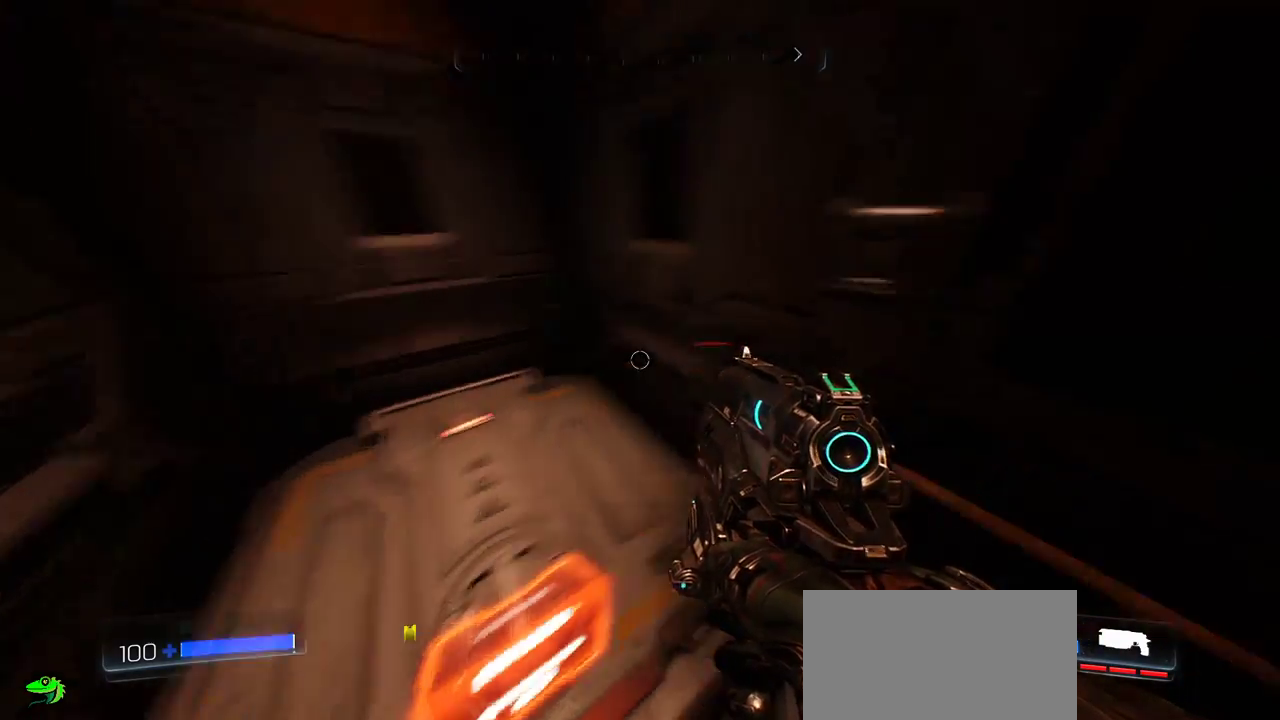
{"keys": ["d", "w"], "mouse": [], "events": [[17, "s", "down"], [50, "d", "down"], [83, "s", "up"], [300, "w", "down"]]}
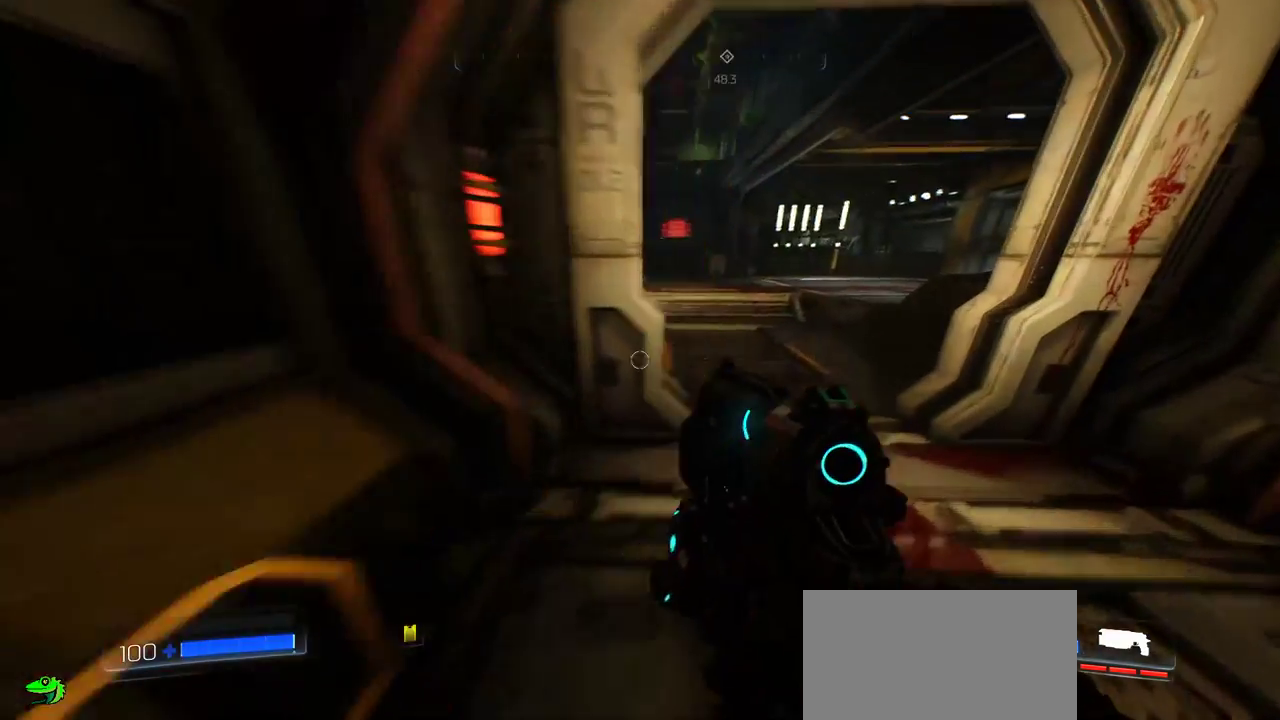
{"keys": ["d"], "mouse": [], "events": [[17, "d", "up"], [17, "w", "up"], [483, "d", "down"]]}
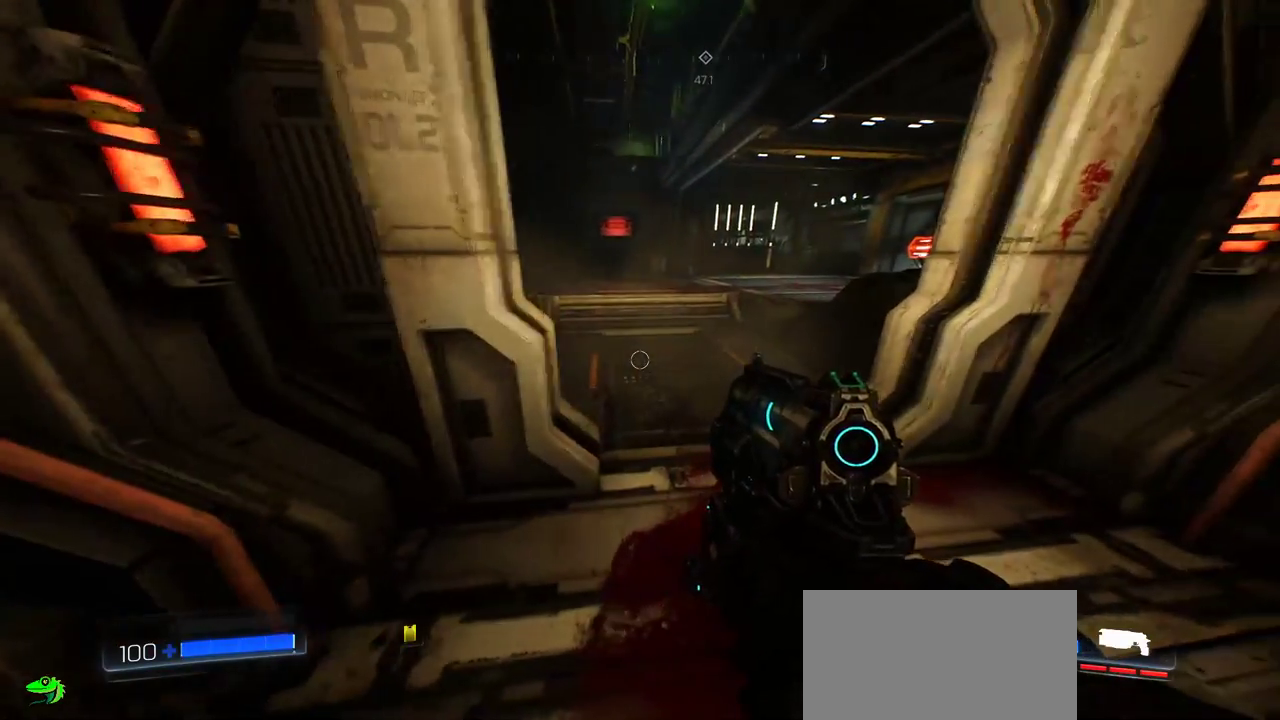
{"keys": [], "mouse": [], "events": [[83, "w", "down"], [217, "d", "up"], [233, "w", "up"]]}
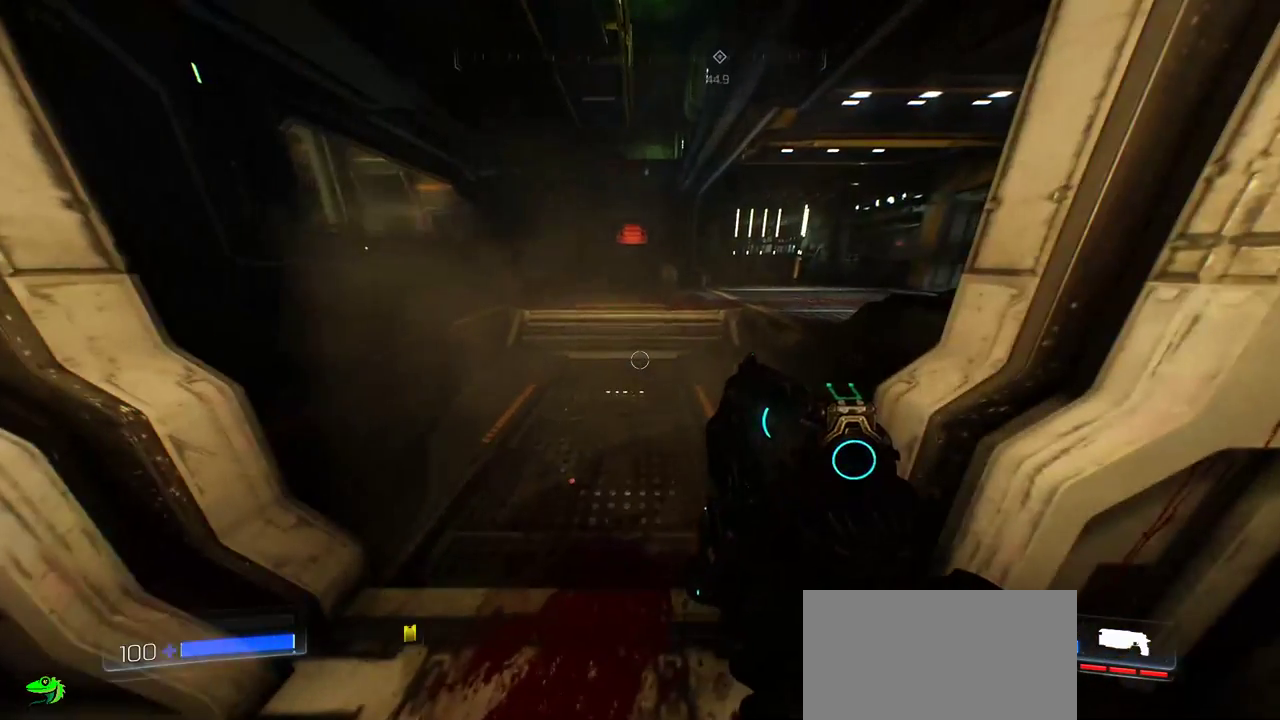
{"keys": ["w"], "mouse": [], "events": [[133, "a", "down"], [167, "w", "down"], [200, "a", "up"]]}
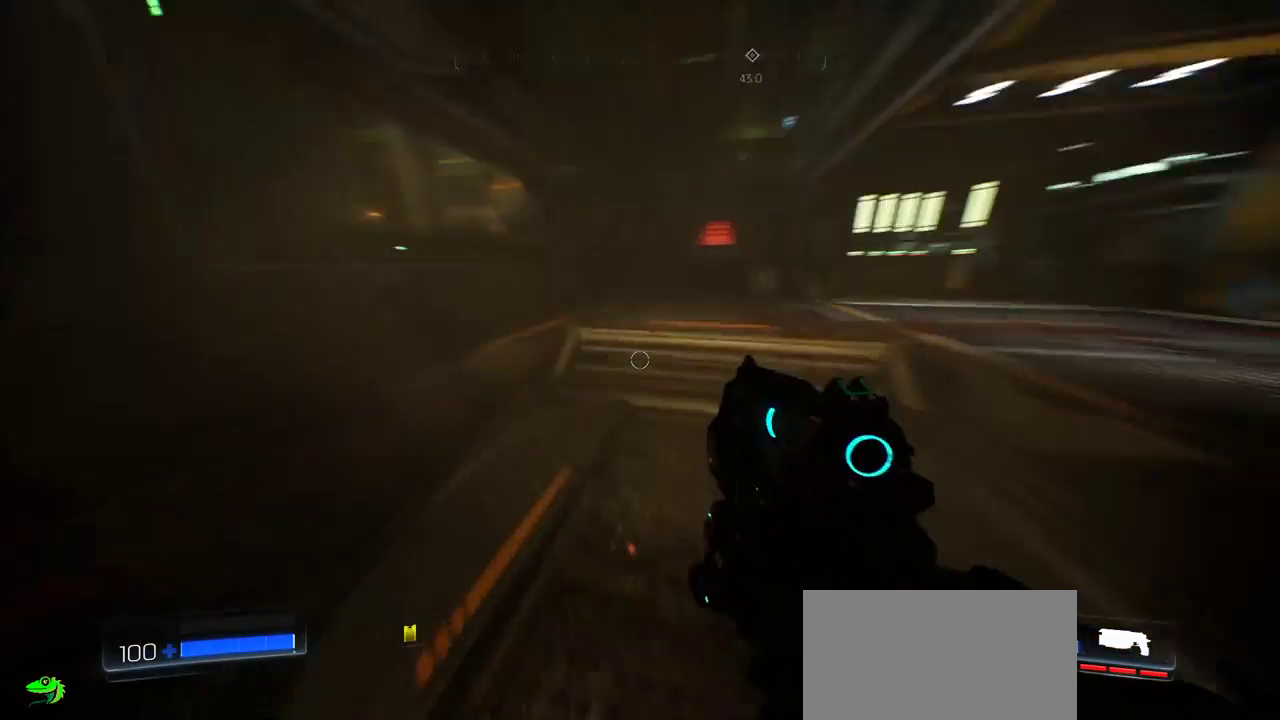
{"keys": ["d", "w"], "mouse": [], "events": [[217, "d", "down"]]}
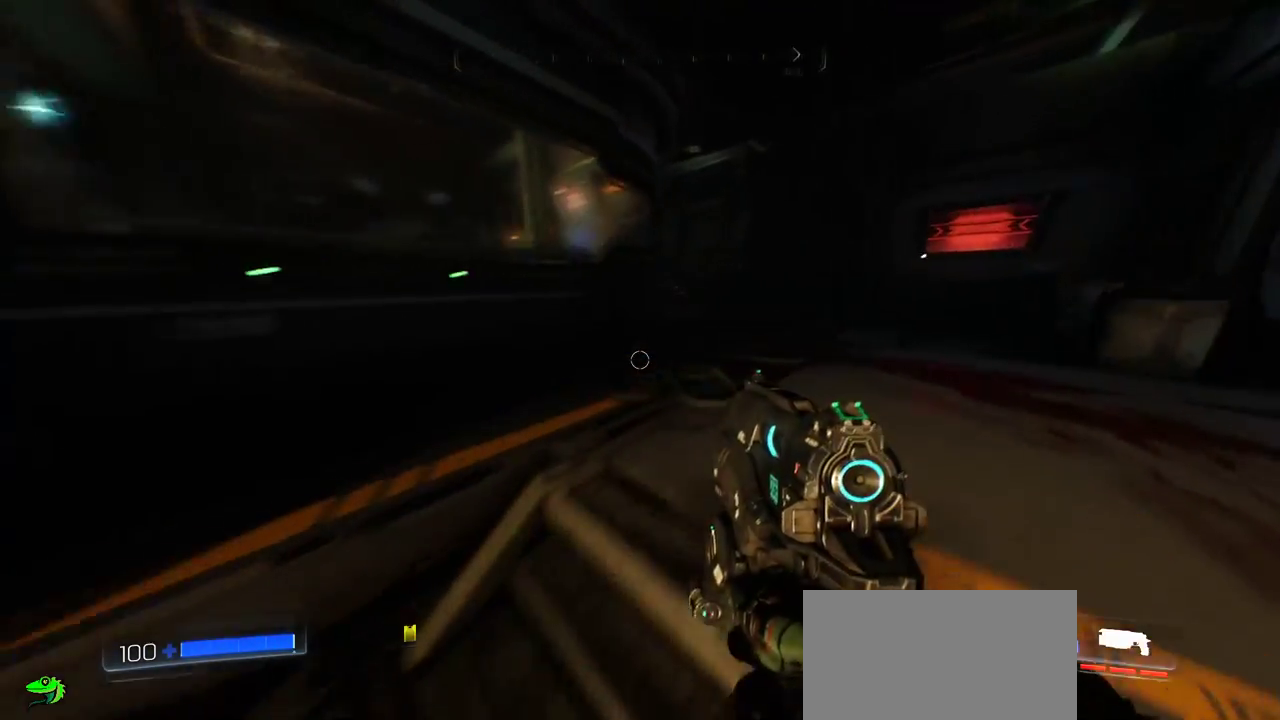
{"keys": ["a", "w"], "mouse": [], "events": [[17, "d", "up"], [333, "a", "down"]]}
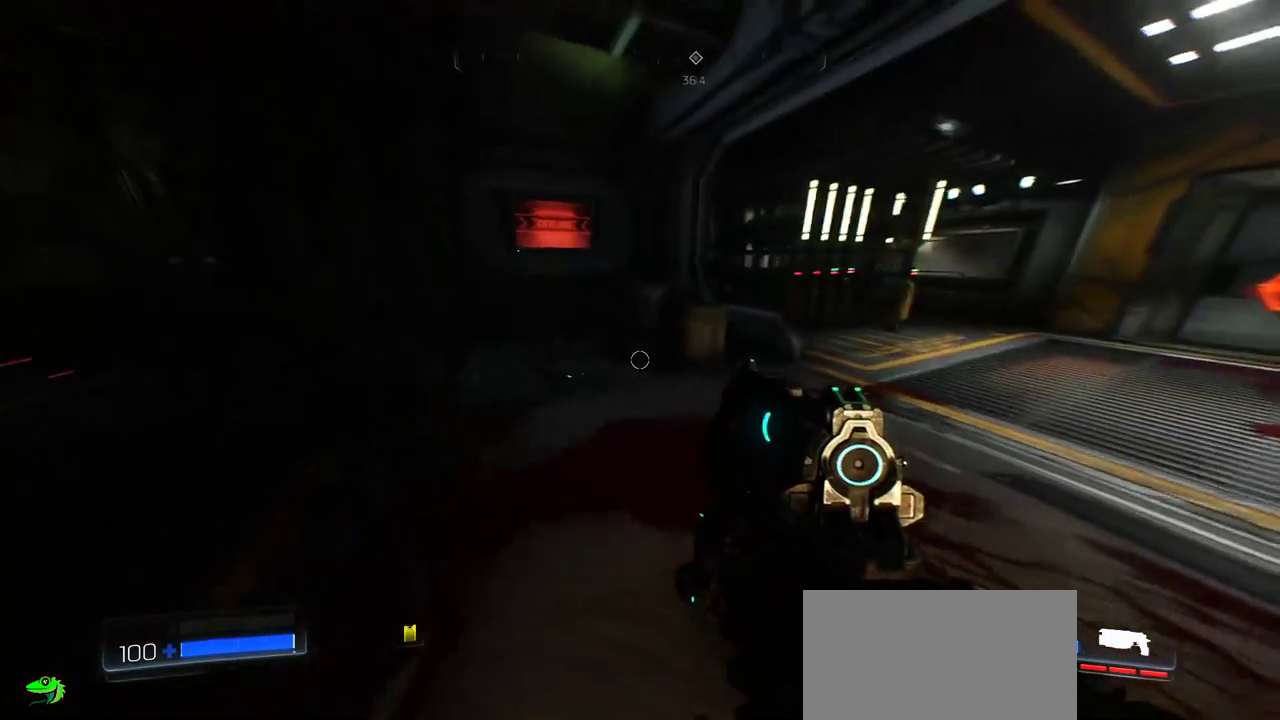
{"keys": ["w"], "mouse": [], "events": [[33, "a", "up"], [167, "a", "down"], [417, "a", "up"]]}
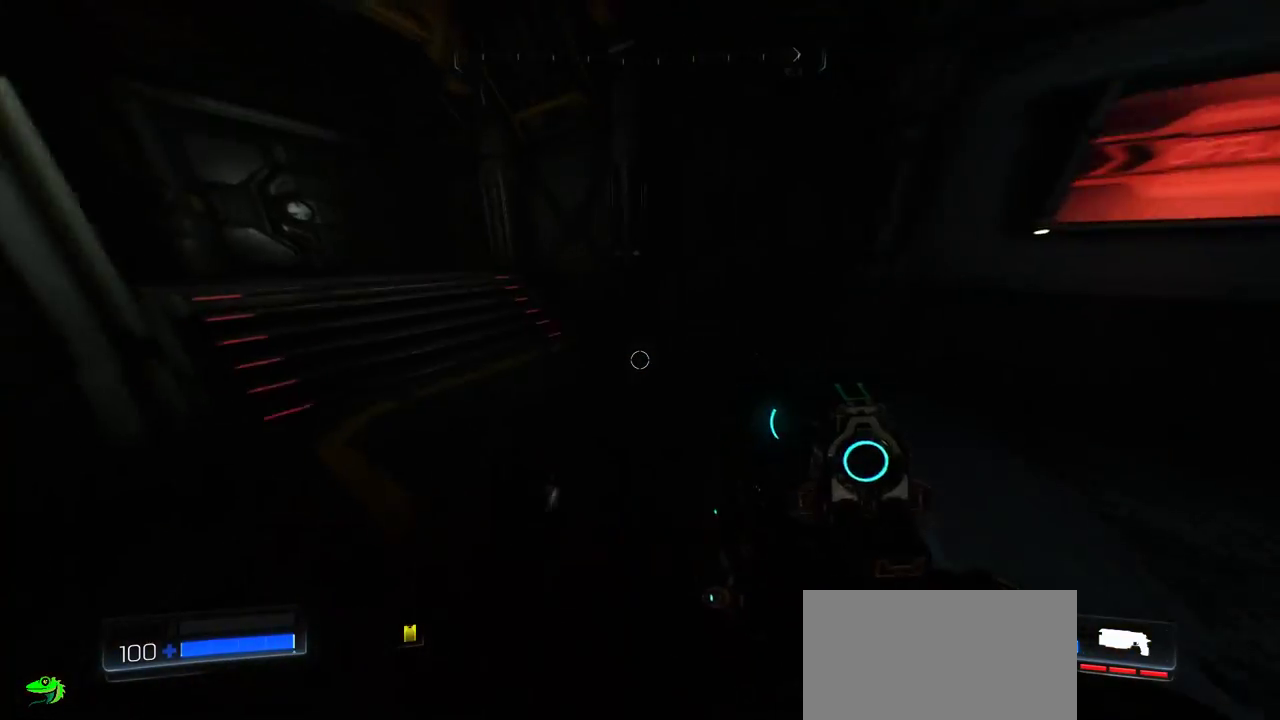
{"keys": ["a", "w"], "mouse": [], "events": [[167, "d", "down"], [317, "d", "up"], [333, "a", "down"]]}
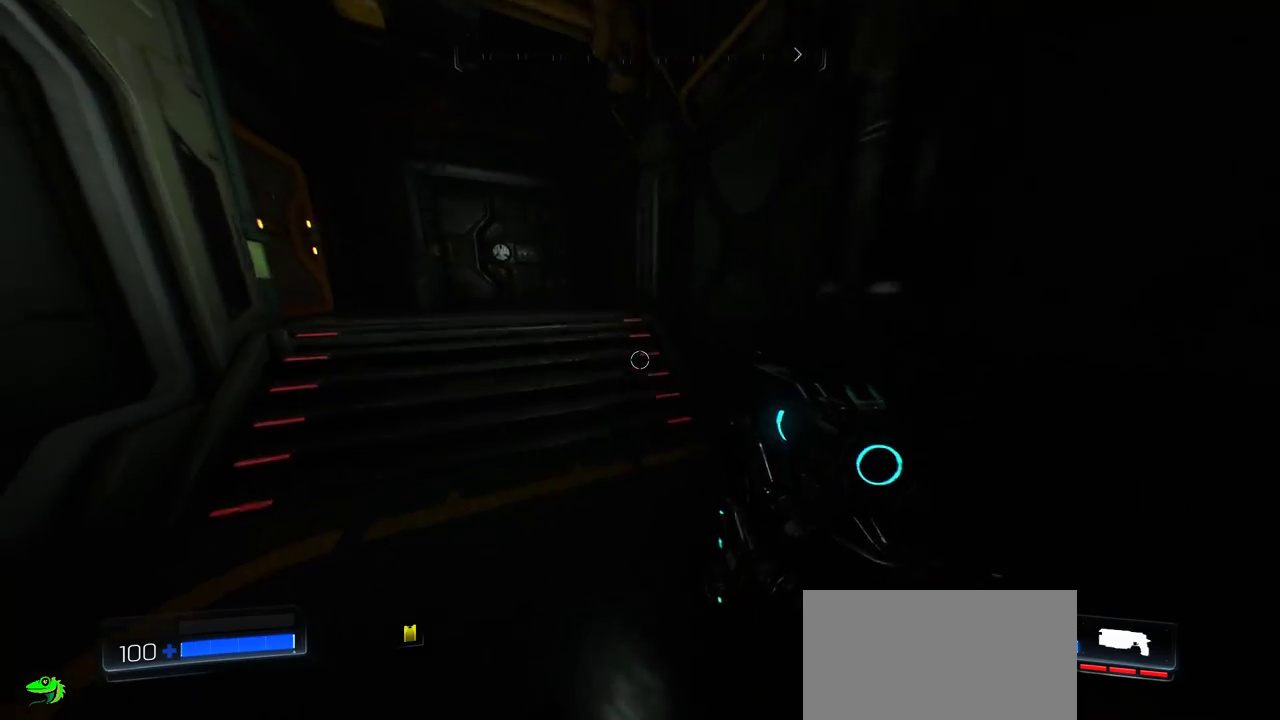
{"keys": ["w"], "mouse": [], "events": [[100, "a", "up"]]}